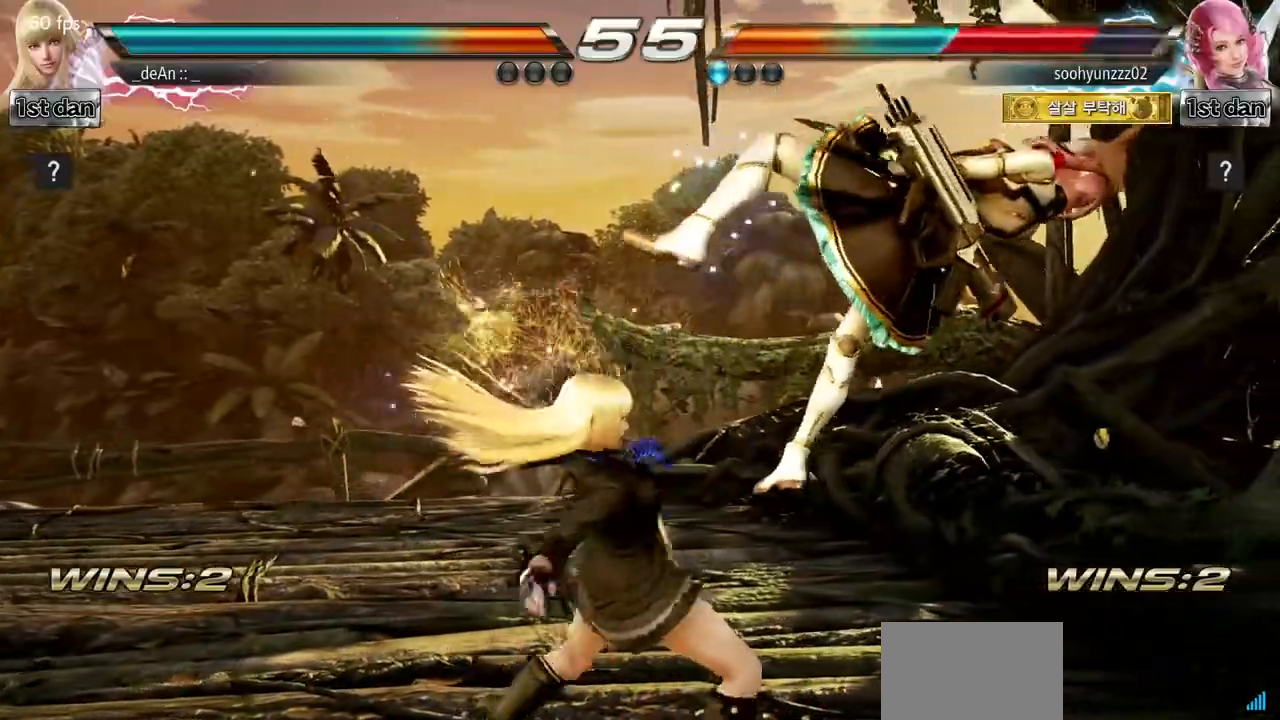
Gameplay with a controller (arcade stick); each line is a JSON object with the inputs held at the frame after it. "events" lists button and stick changes between this image and that frame as [ms after this image, input, new state], when the widget could be followed in between. Not read: L3 R3.
{"buttons": [], "left_stick": "right", "events": [[134, "left_stick", "center"], [250, "CROSS", "up"], [501, "left_stick", "right"]]}
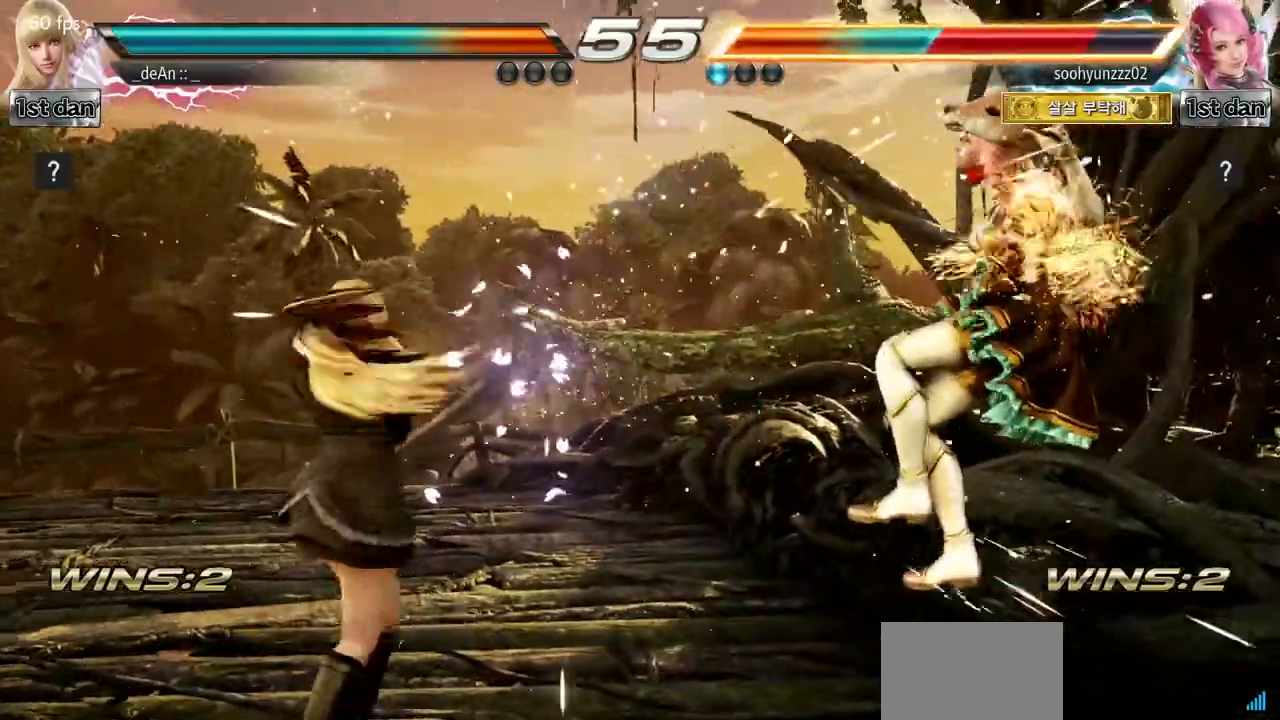
{"buttons": ["SQUARE"], "left_stick": "center"}
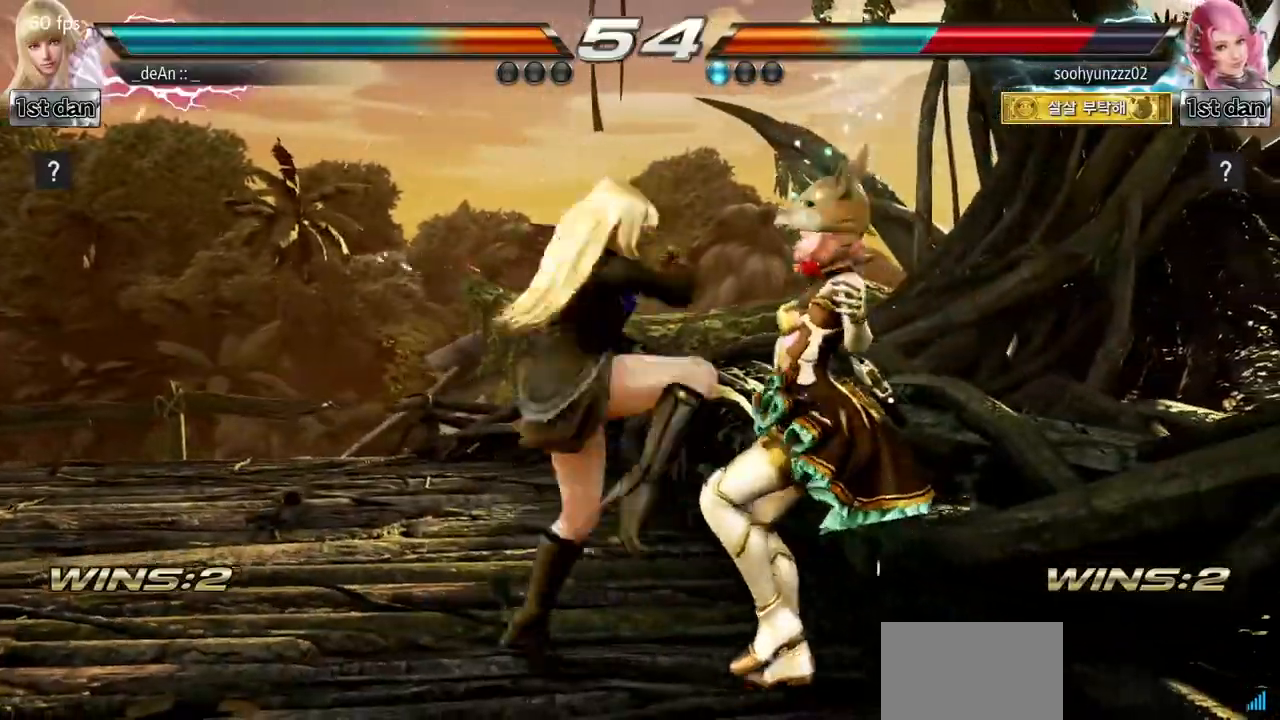
{"buttons": [], "left_stick": "center"}
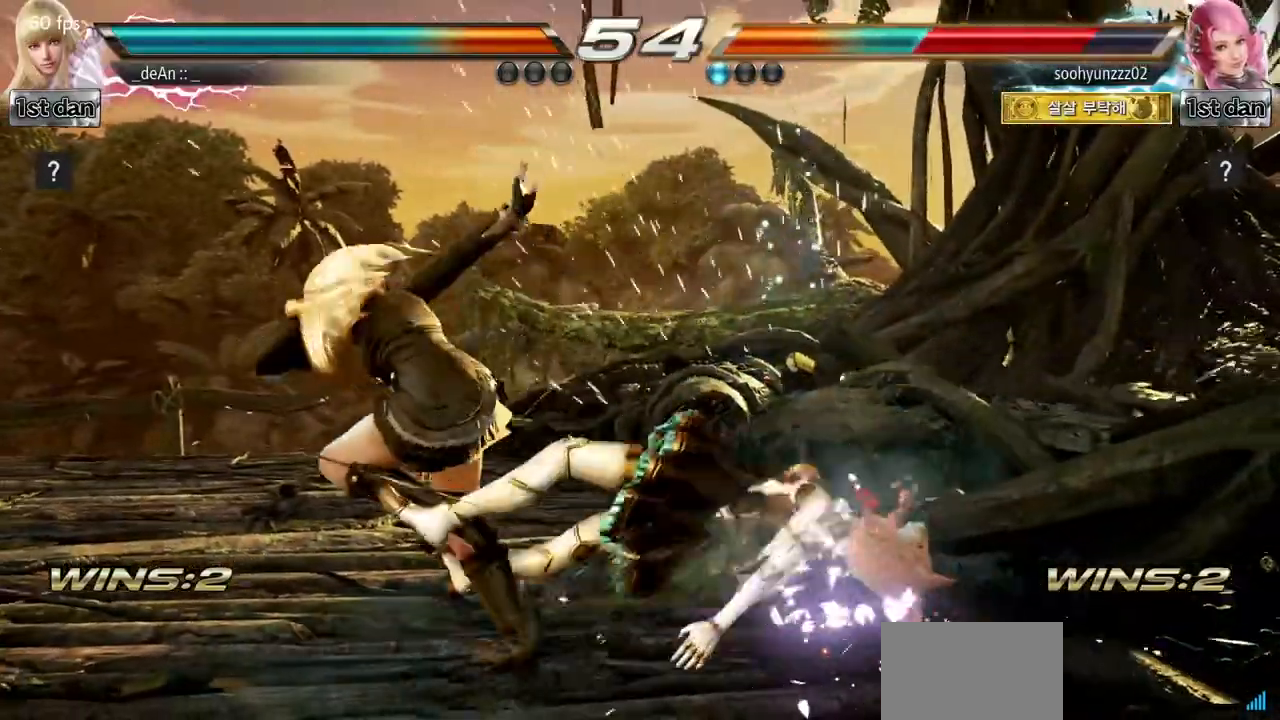
{"buttons": [], "left_stick": "center", "events": [[200, "CROSS", "down"], [200, "left_stick", "down"], [300, "CROSS", "up"], [417, "left_stick", "center"]]}
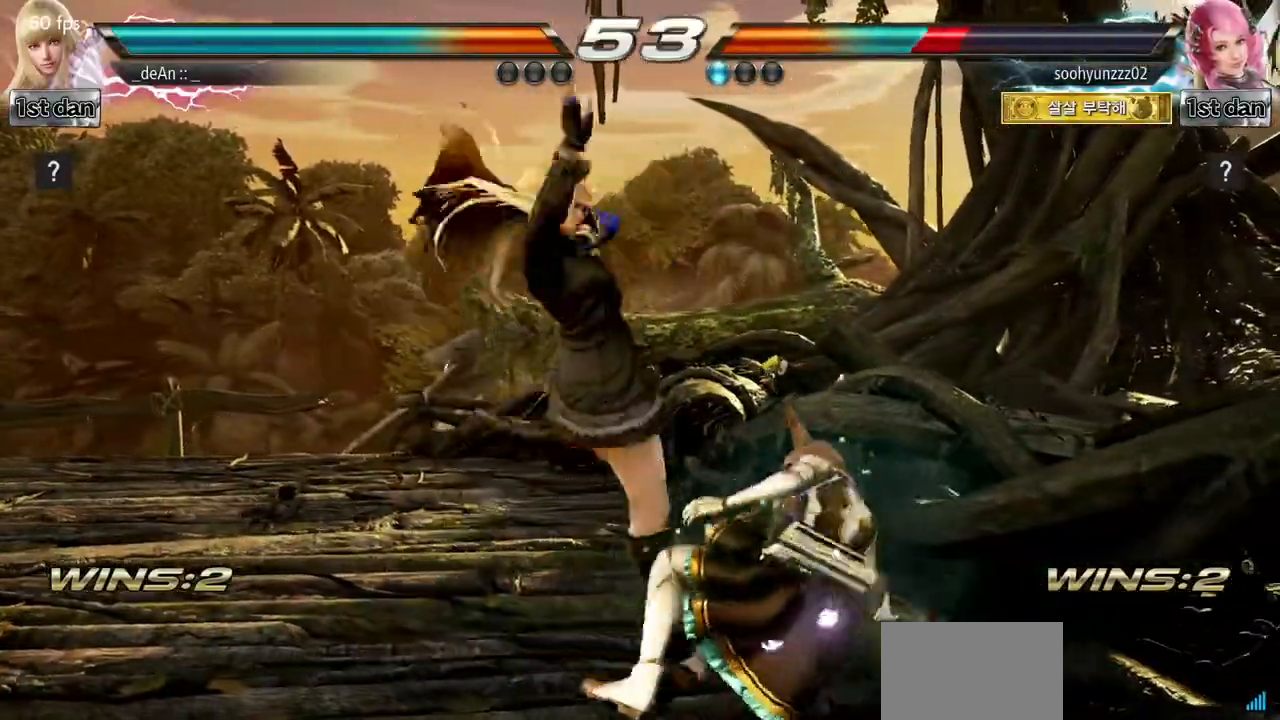
{"buttons": ["SQUARE"], "left_stick": "center"}
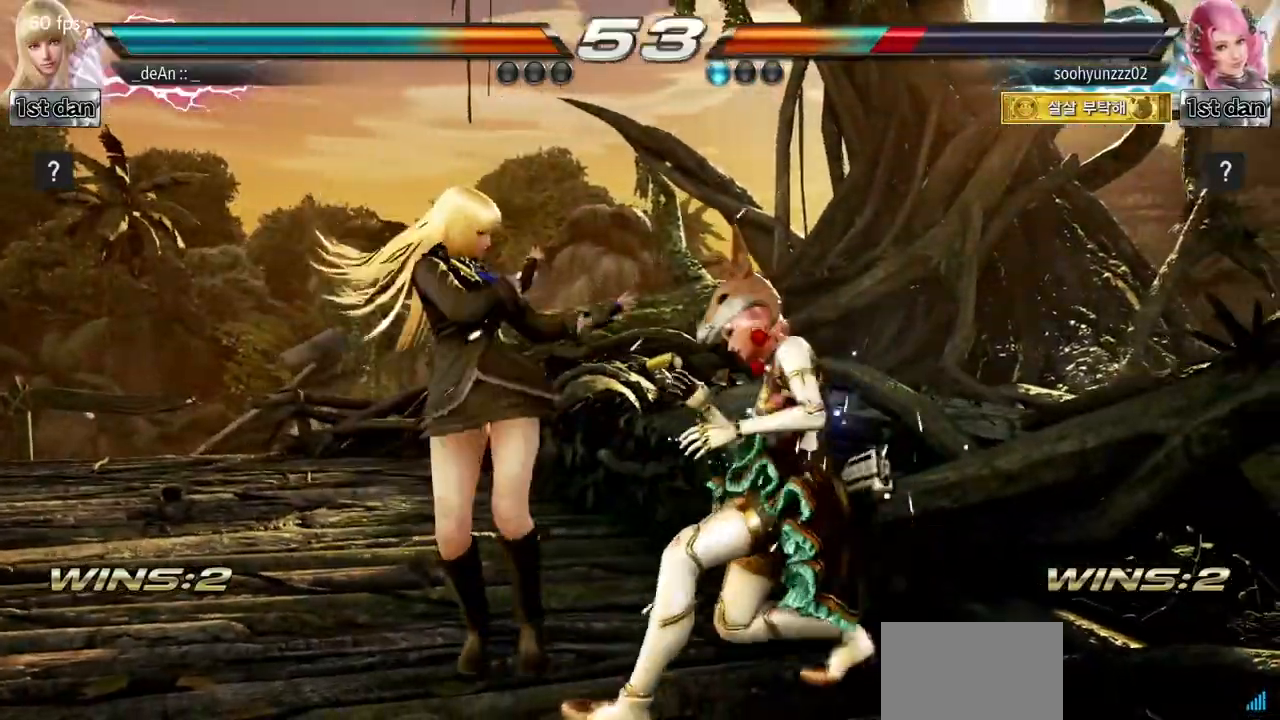
{"buttons": ["TRIANGLE"], "left_stick": "down-right", "events": [[183, "SQUARE", "up"], [434, "left_stick", "down-right"], [484, "TRIANGLE", "down"]]}
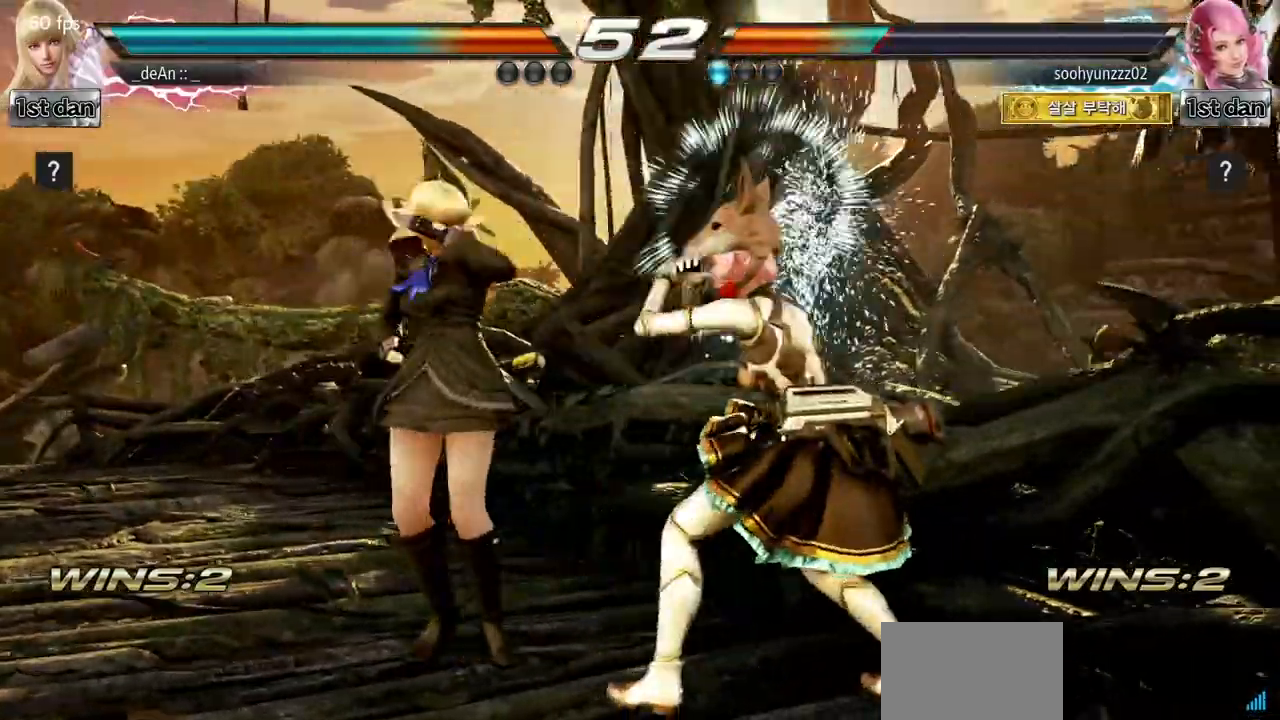
{"buttons": [], "left_stick": "center", "events": [[134, "TRIANGLE", "up"], [184, "left_stick", "center"]]}
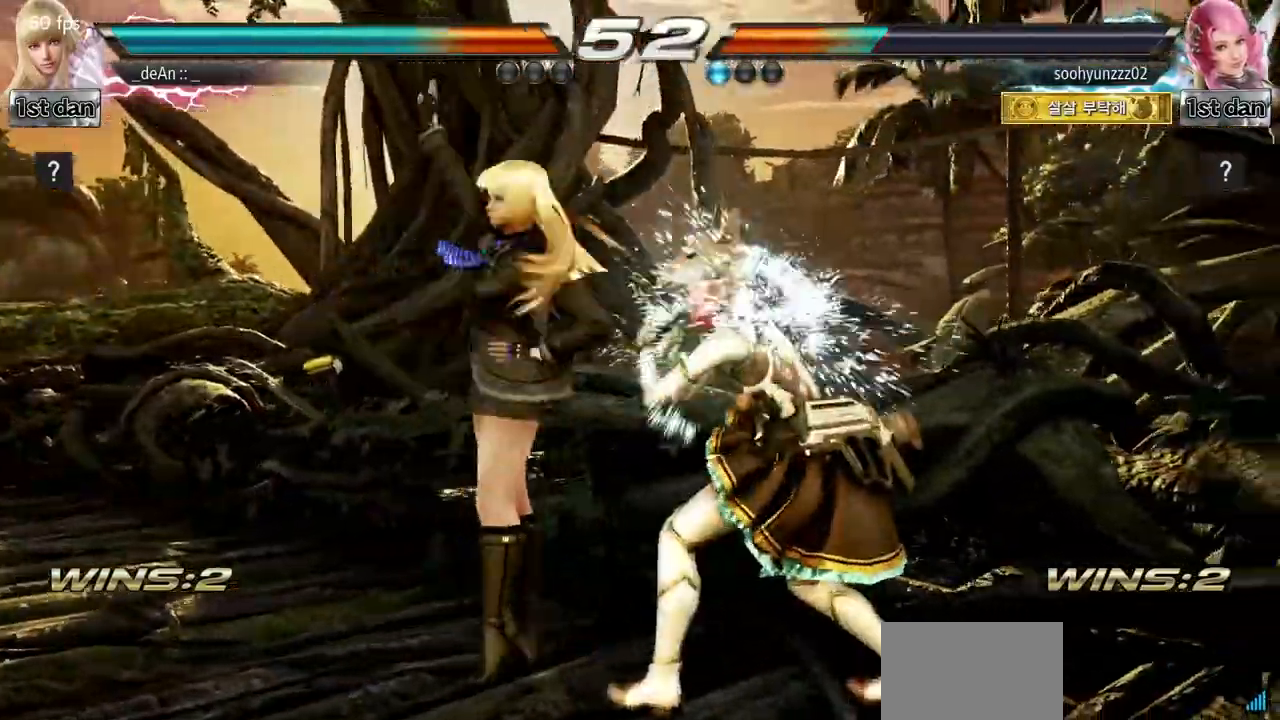
{"buttons": [], "left_stick": "left", "events": [[233, "left_stick", "left"]]}
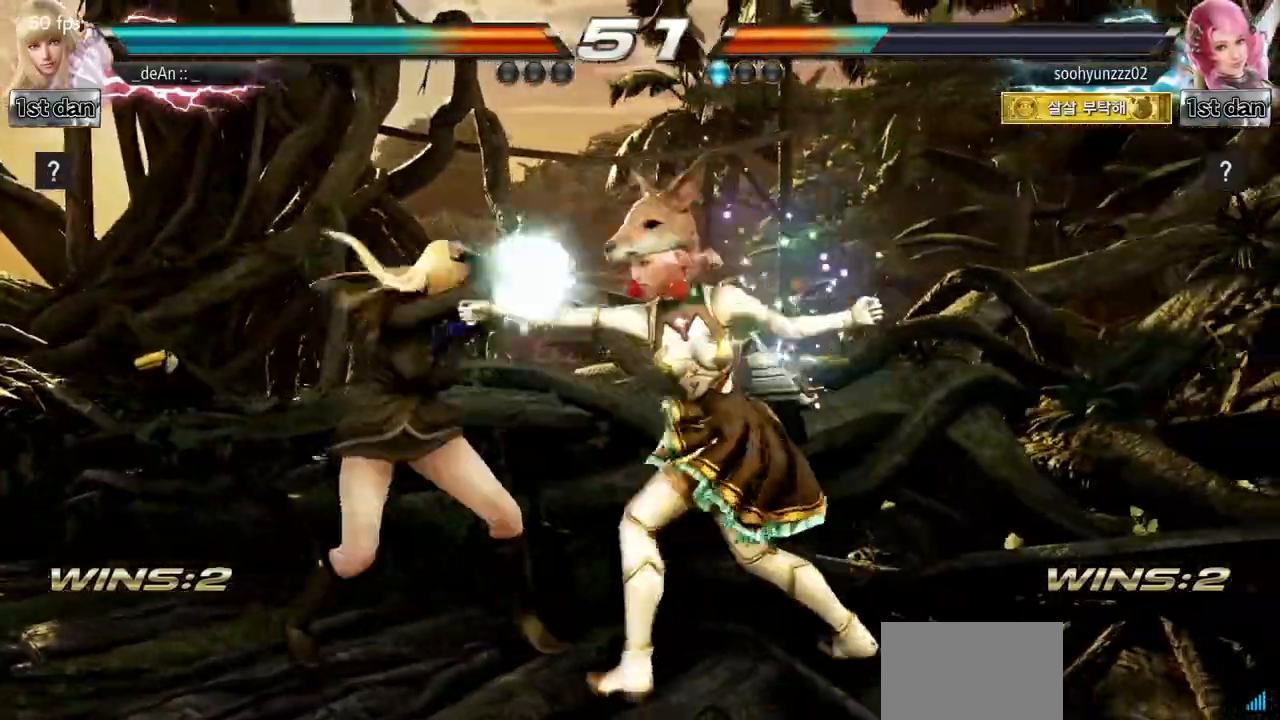
{"buttons": [], "left_stick": "center", "events": [[317, "left_stick", "center"]]}
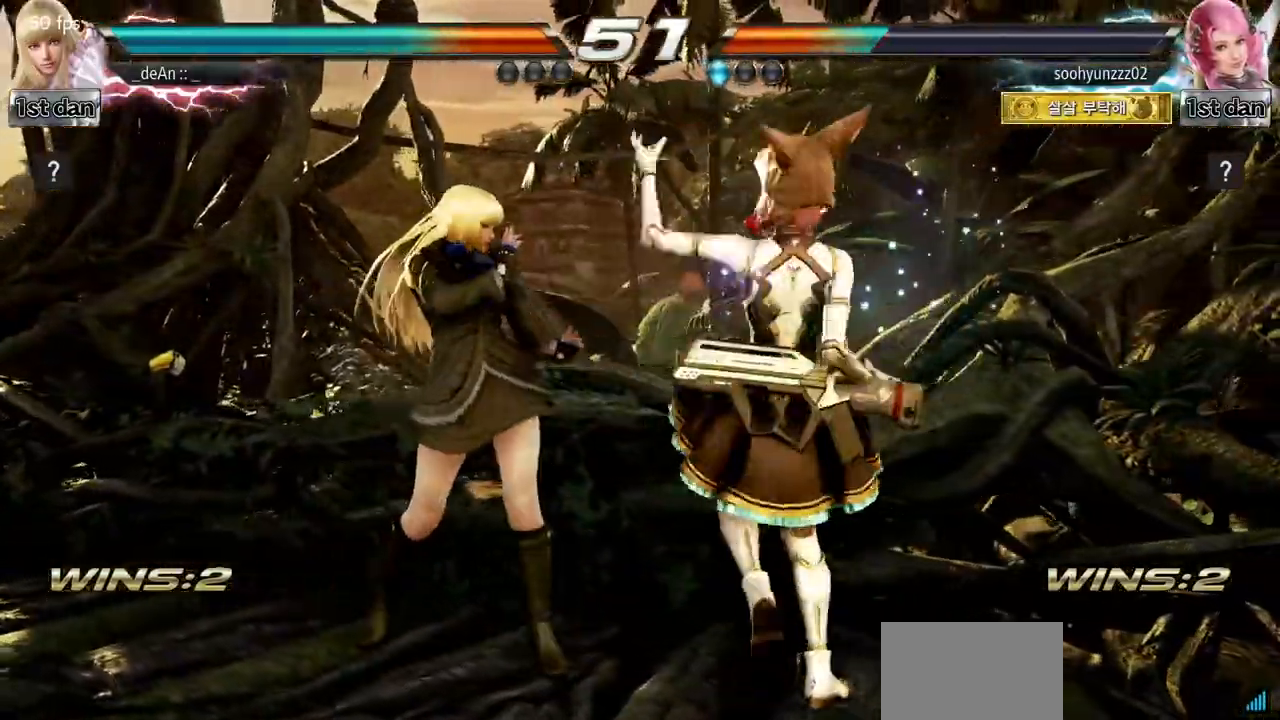
{"buttons": [], "left_stick": "center", "events": []}